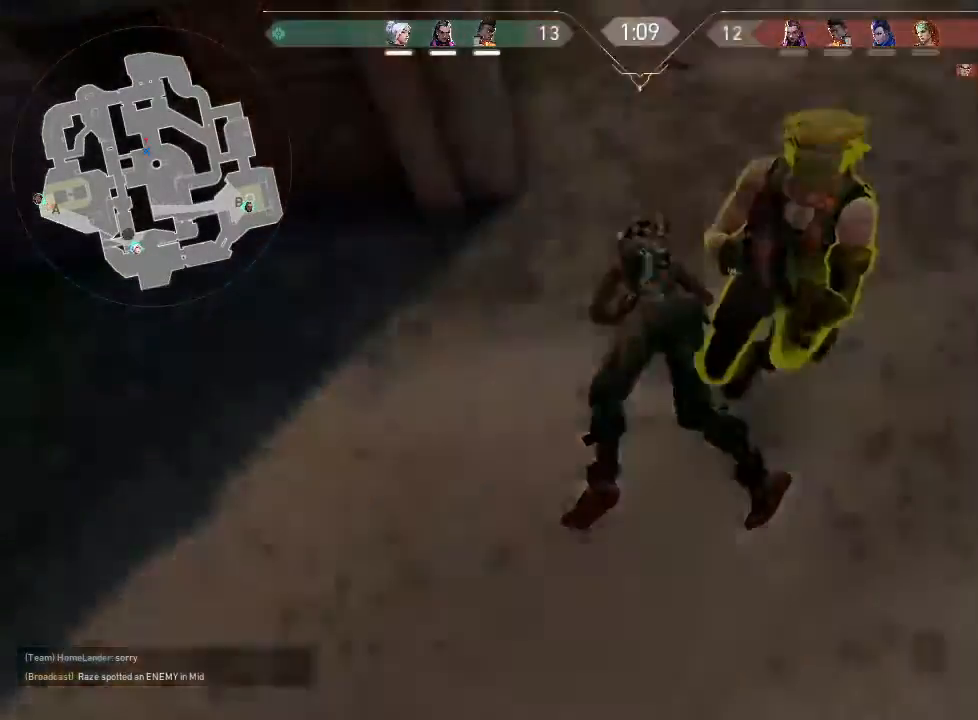
Gameplay with keyboard and mouse; each line is a JSON object with the keys and mouse buttons held at the frame after it. "events" lists presses ("down") and releases ("up") of "1", "2", "3", "4", "5", "a", "alt", "c", "caps_lock", "ctrl", "d", "e", "f", "g", "q", "r", "s", "shift", "space", "t", "tab", "v", "w", "x", "z", "mouse_left", "mouse_wheel" and "mouse_right" between this image and that frame as [ms after this image, input, new state], when the widget could be followed in between. "mouse_left", "mouse_wheel", "mouse_right" = the "left", "wheel", "right" buttons of the "mouse" list. No other keys are recorded. "wheel" means that the mouse wheel is clicked or scrolled. Not read: mouse_move.
{"keys": [], "mouse": [], "events": []}
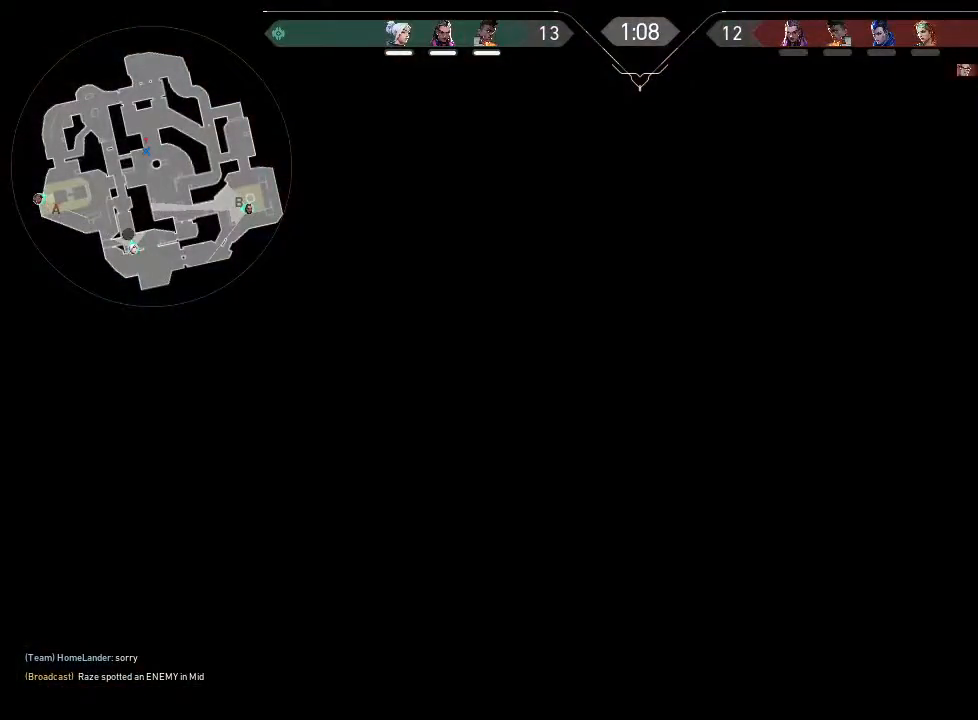
{"keys": [], "mouse": [], "events": []}
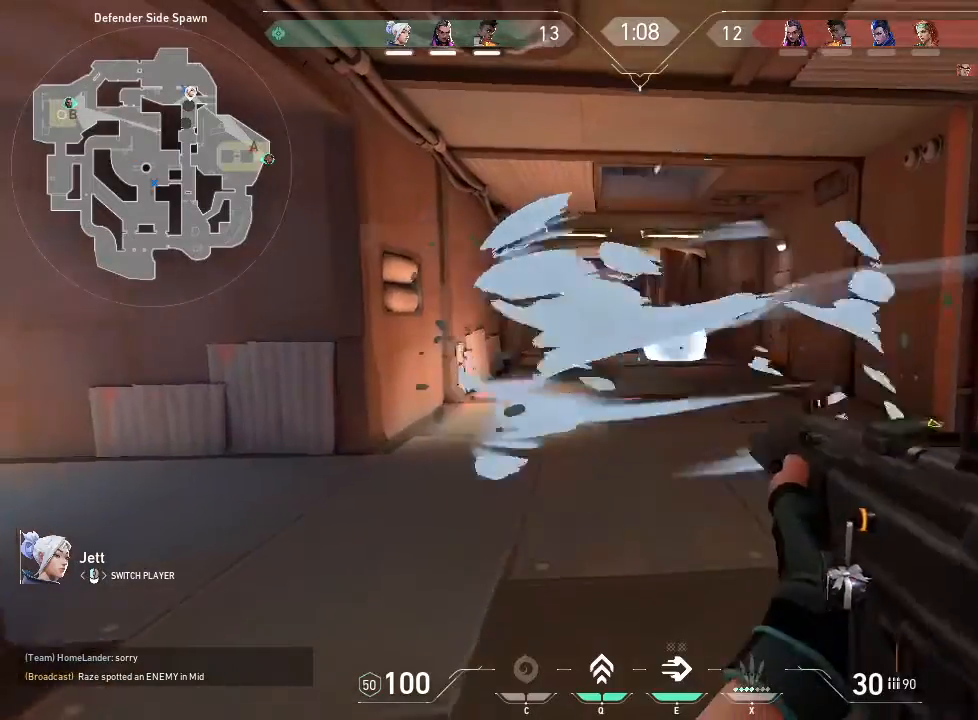
{"keys": [], "mouse": [], "events": []}
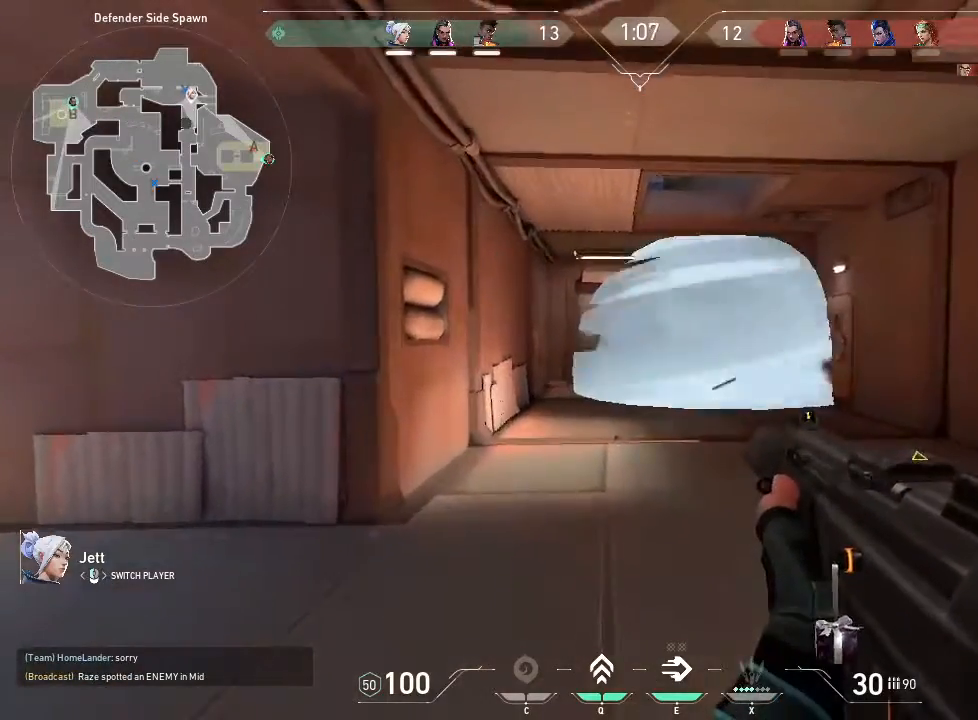
{"keys": [], "mouse": [], "events": []}
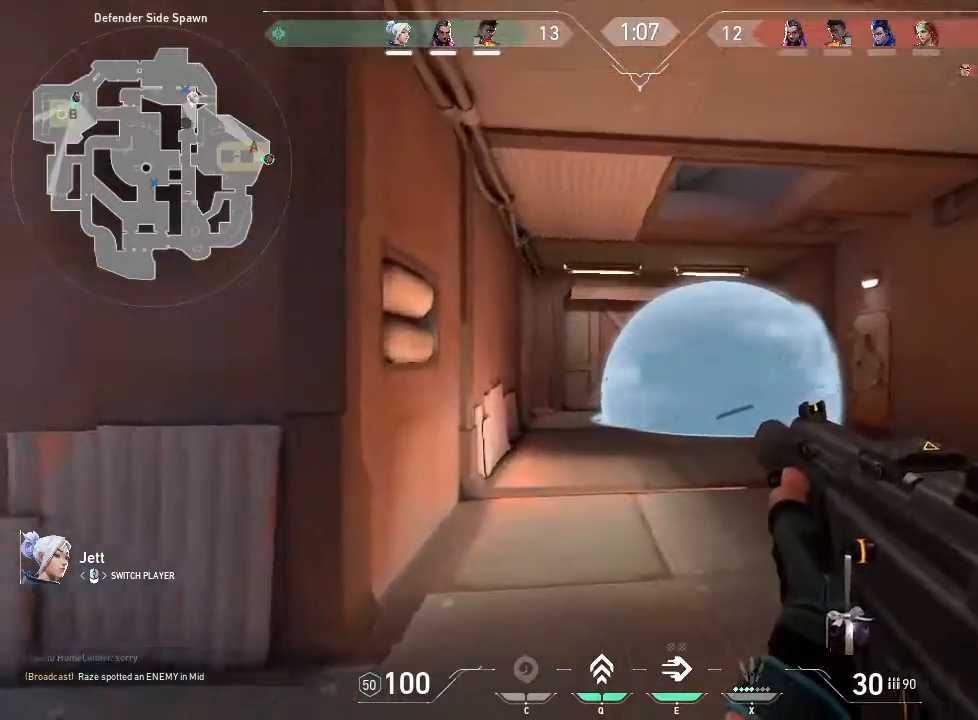
{"keys": [], "mouse": [], "events": []}
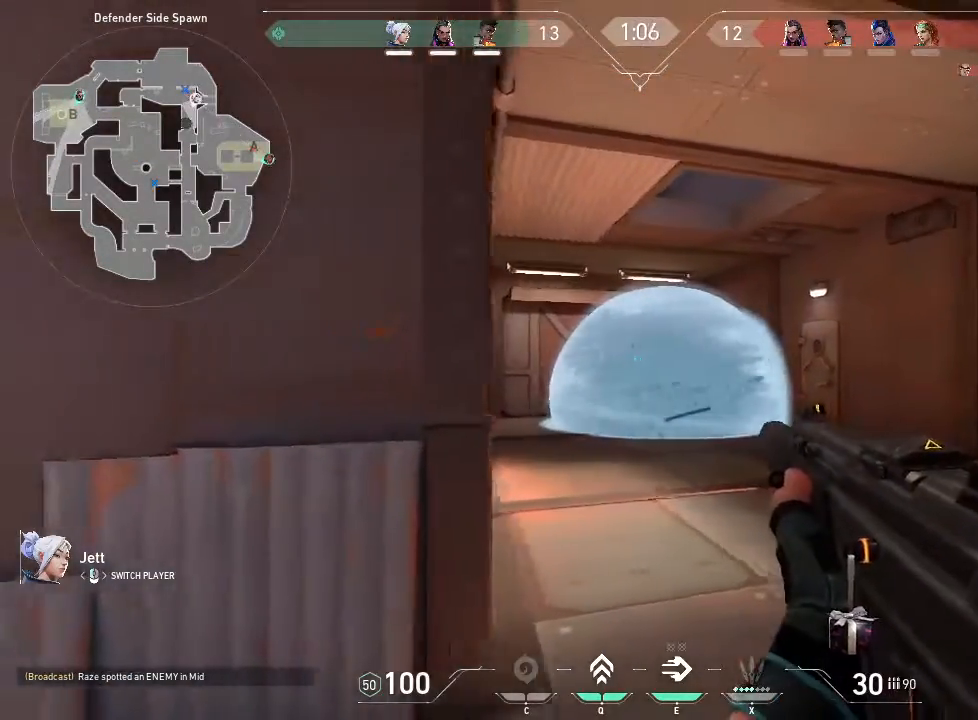
{"keys": [], "mouse": [], "events": []}
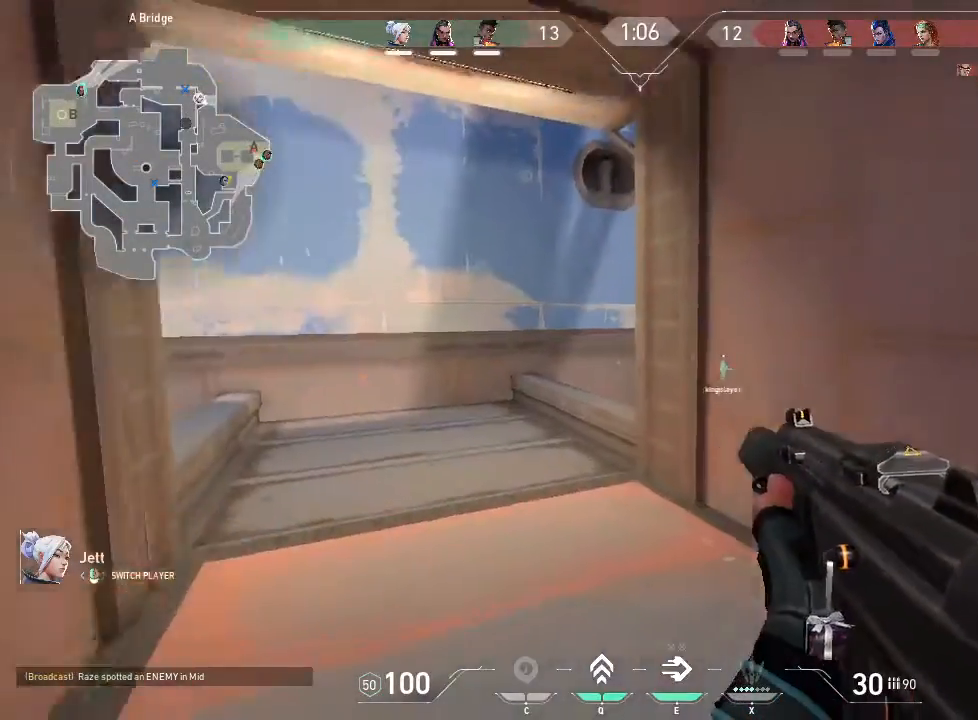
{"keys": [], "mouse": ["left"], "events": [[416, "mouse_left", "down"]]}
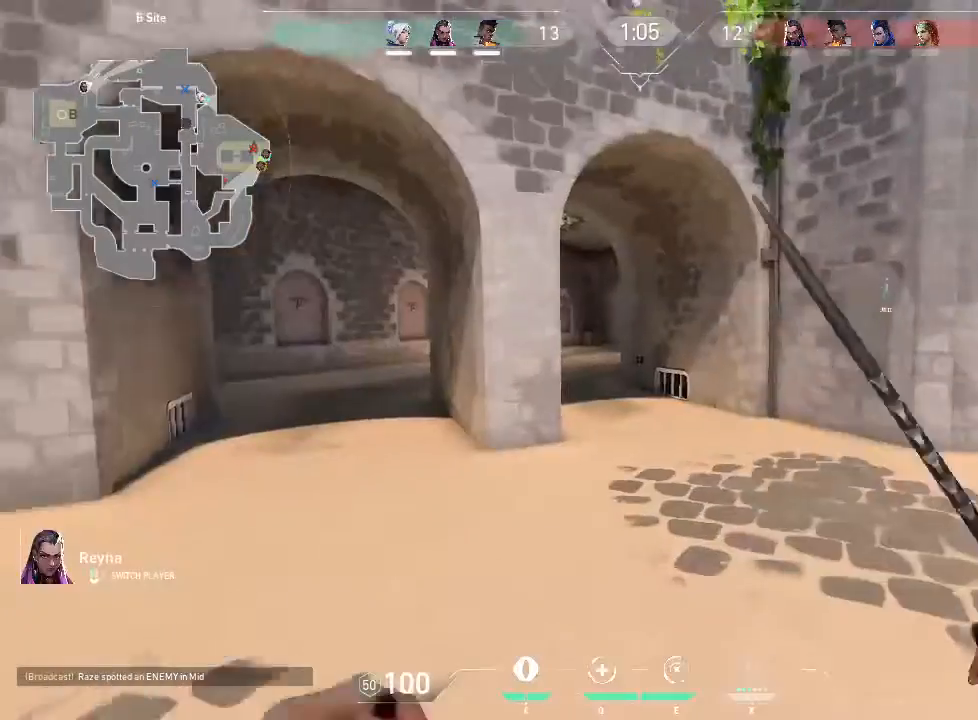
{"keys": [], "mouse": []}